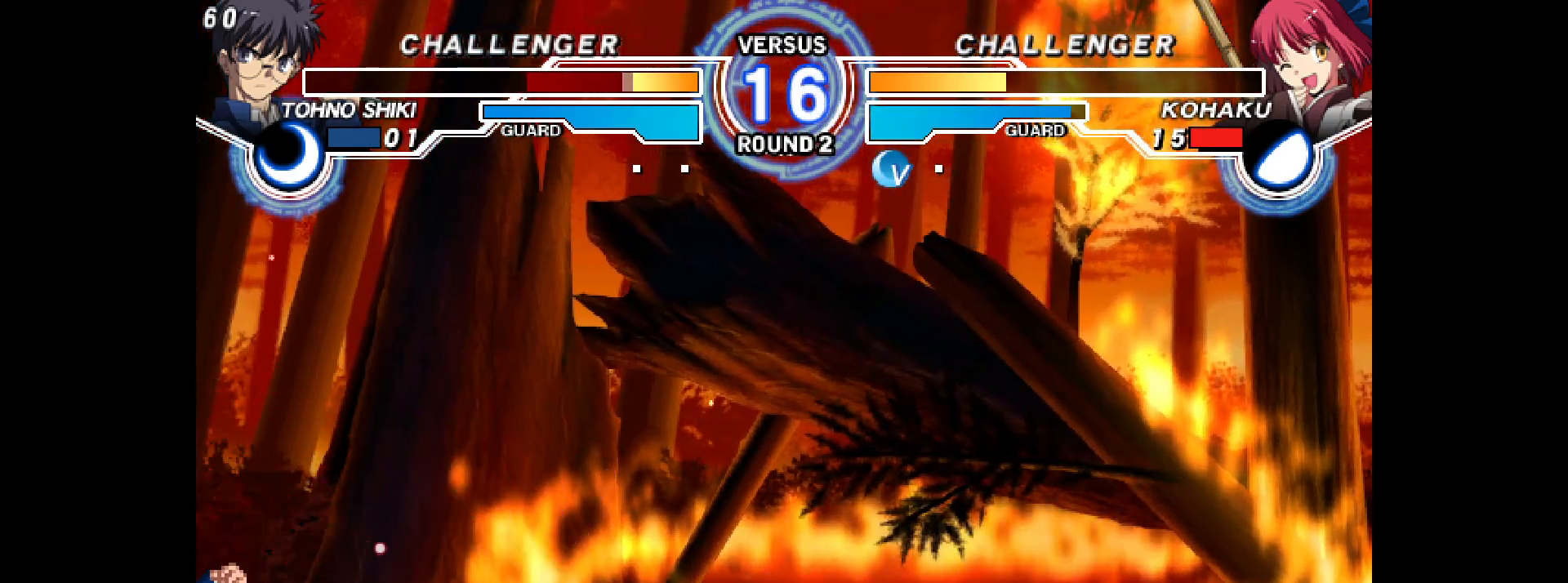
Gameplay with a controller (arcade stick); each line is a JSON object with the inputs held at the frame after it. "events" lists button and stick changes between this image and that frame as [ms after this image, input, new state], when the widget could be followed in between. Not read: HOME L3 R3 other_buttons.
{"buttons": ["DPAD_DOWN"], "events": [[67, "R2", "down"], [167, "R2", "up"]]}
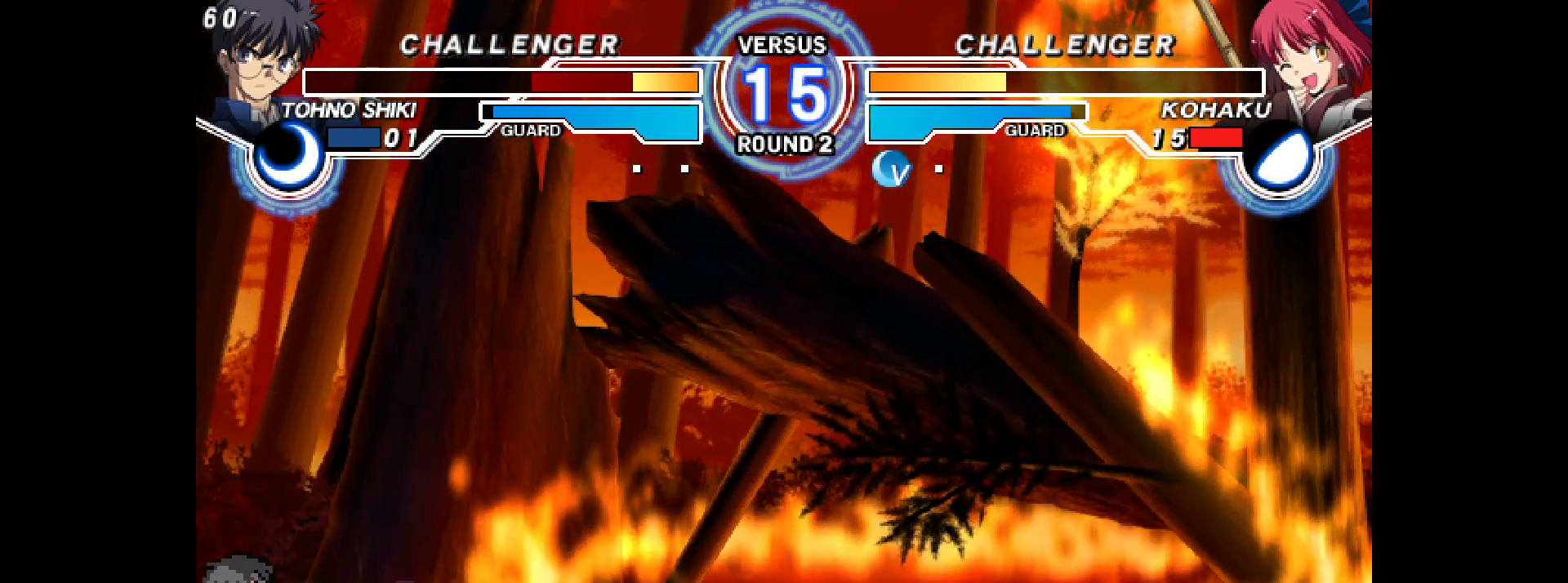
{"buttons": ["CIRCLE", "R2"], "events": [[117, "CIRCLE", "down"], [133, "CIRCLE", "up"], [283, "DPAD_LEFT", "down"], [317, "DPAD_DOWN", "up"], [350, "R2", "down"], [400, "CIRCLE", "down"], [417, "DPAD_LEFT", "up"]]}
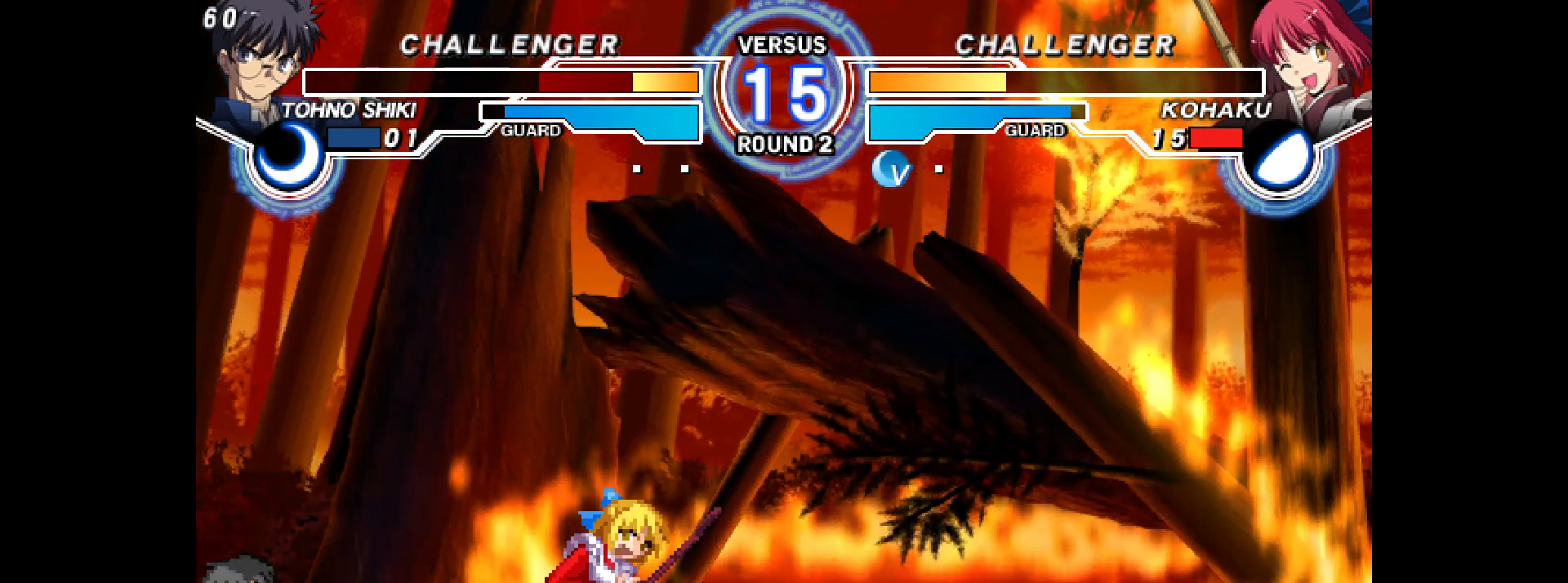
{"buttons": ["R1", "DPAD_LEFT"], "events": [[67, "DPAD_RIGHT", "down"], [83, "R2", "up"], [100, "CIRCLE", "up"], [383, "DPAD_UP", "down"], [467, "DPAD_LEFT", "down"], [467, "DPAD_RIGHT", "up"], [467, "DPAD_UP", "up"], [483, "R1", "down"]]}
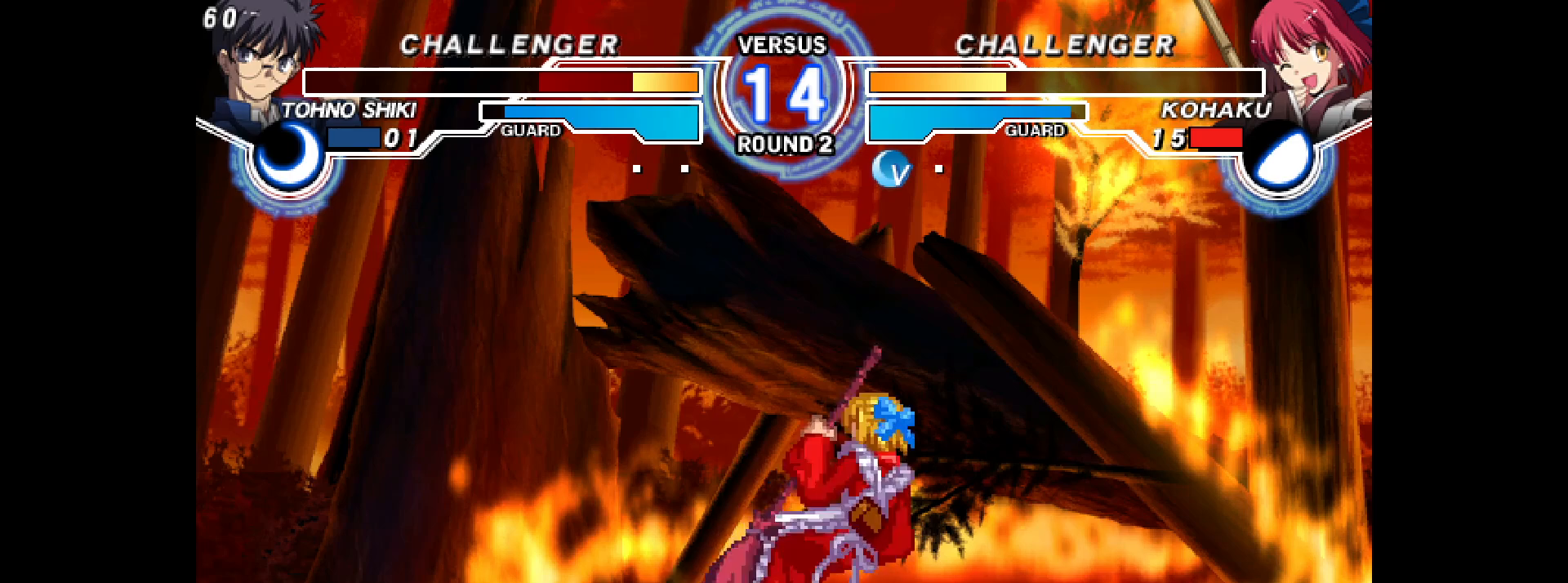
{"buttons": ["L2", "DPAD_DOWN", "DPAD_RIGHT"], "events": [[50, "R1", "up"], [133, "DPAD_LEFT", "up"], [217, "L2", "down"], [283, "L2", "up"], [350, "DPAD_DOWN", "down"], [350, "DPAD_RIGHT", "down"], [500, "L2", "down"]]}
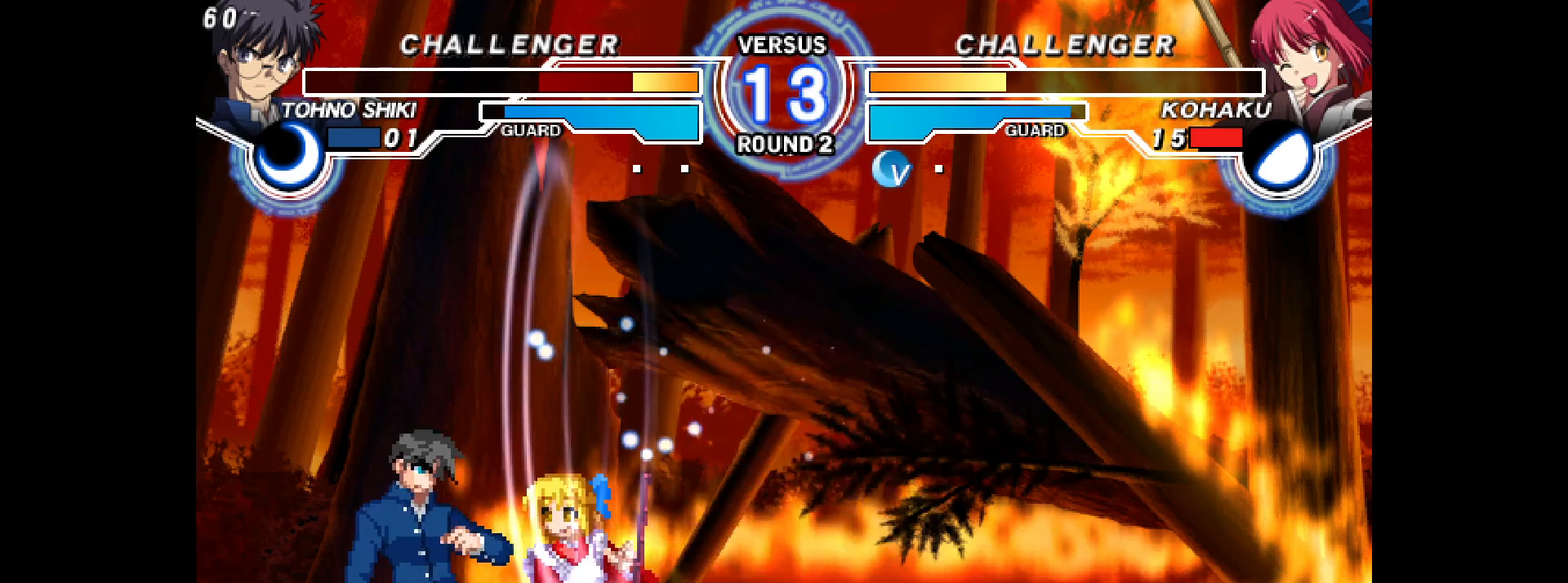
{"buttons": ["R2", "DPAD_DOWN", "DPAD_RIGHT"], "events": [[67, "L2", "up"], [150, "L2", "down"], [217, "L2", "up"], [450, "R2", "down"]]}
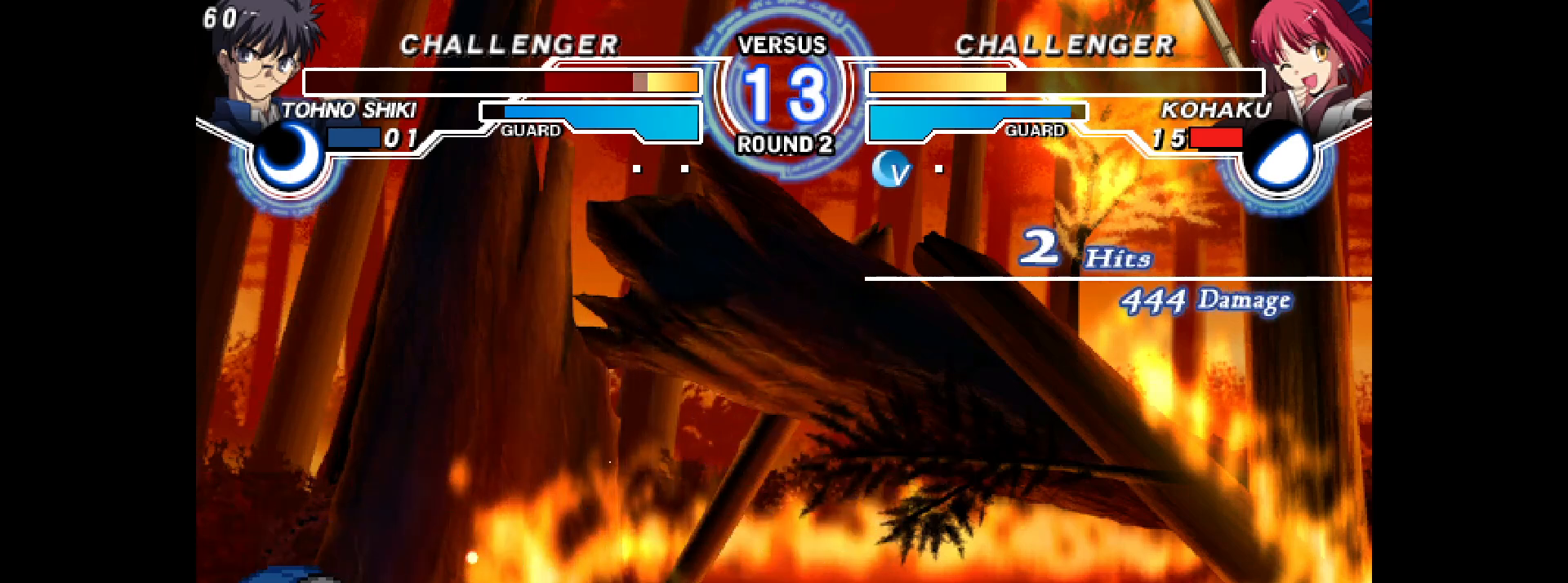
{"buttons": ["DPAD_DOWN"], "events": [[17, "R2", "up"], [133, "DPAD_DOWN", "up"], [133, "DPAD_RIGHT", "up"], [317, "DPAD_DOWN", "down"]]}
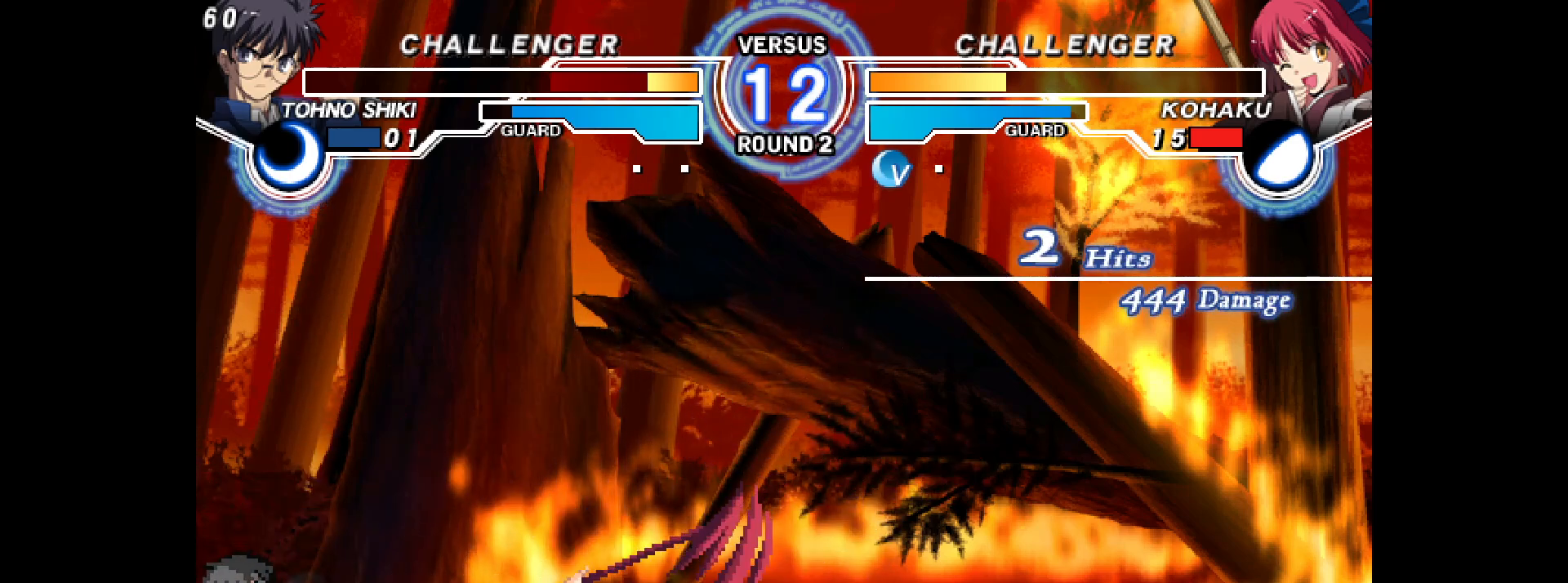
{"buttons": ["R2"], "events": [[33, "CIRCLE", "down"], [83, "CIRCLE", "up"], [117, "DPAD_DOWN", "up"], [383, "R2", "down"]]}
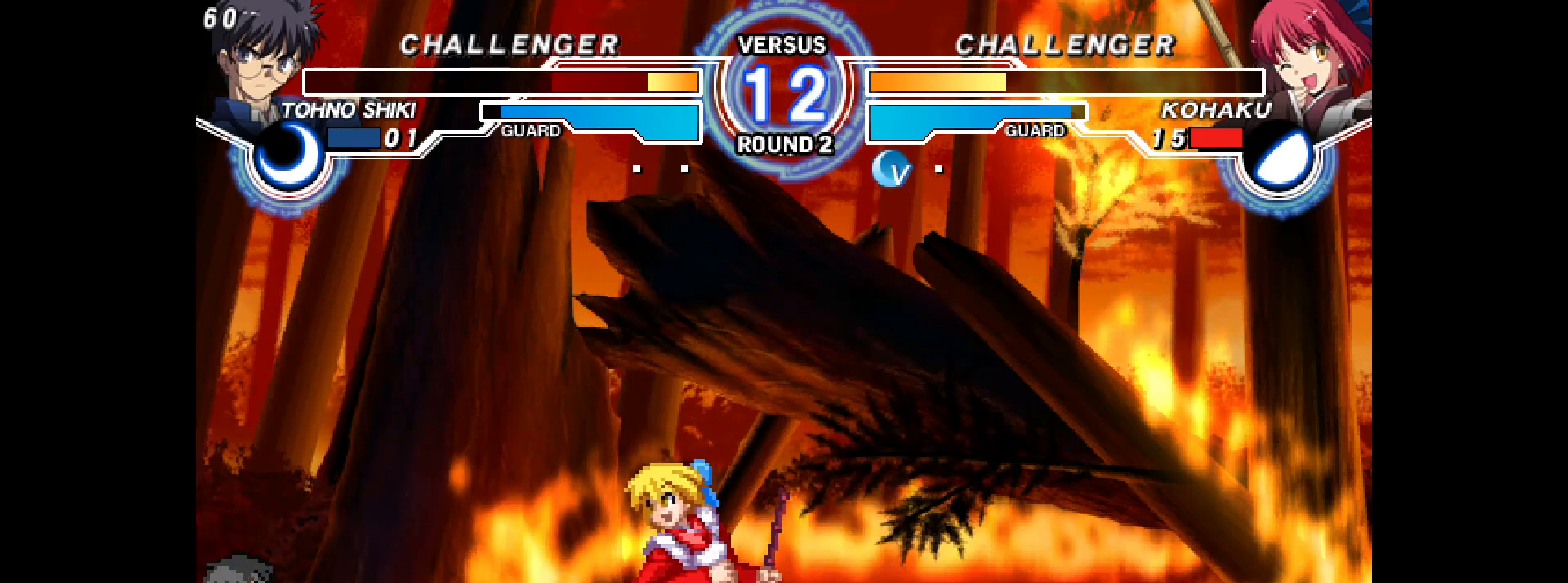
{"buttons": ["L2"]}
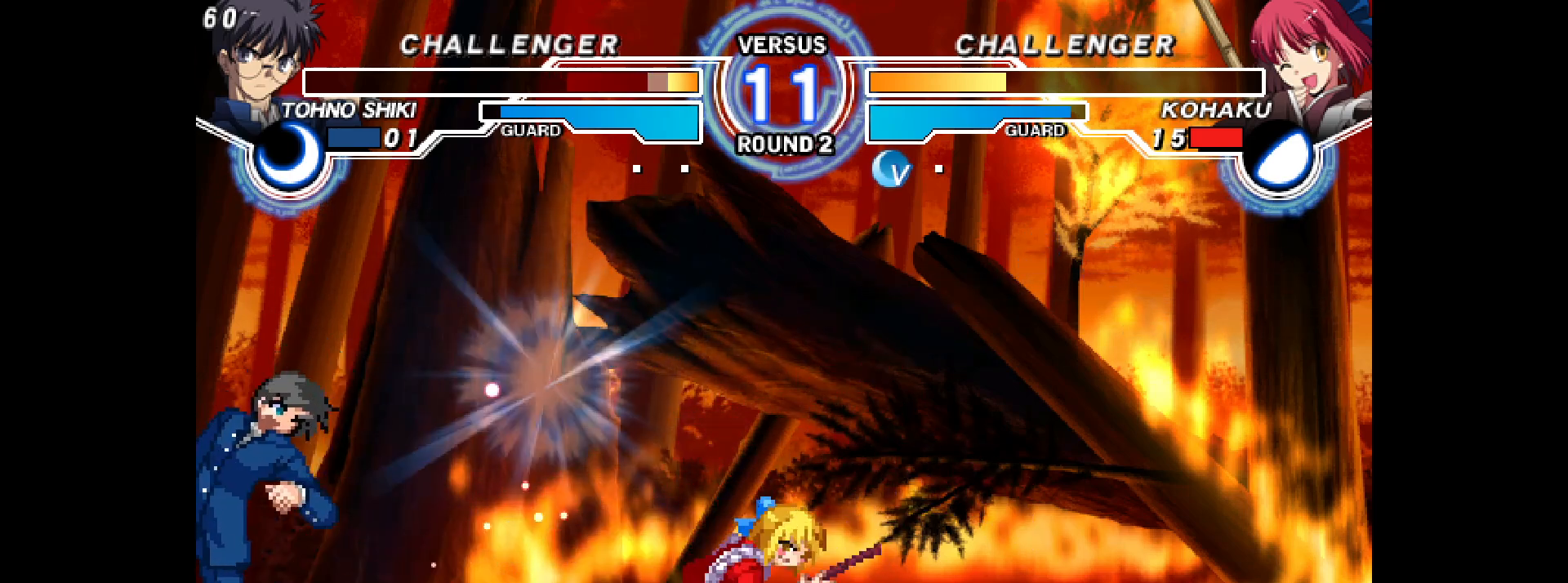
{"buttons": ["SQUARE"]}
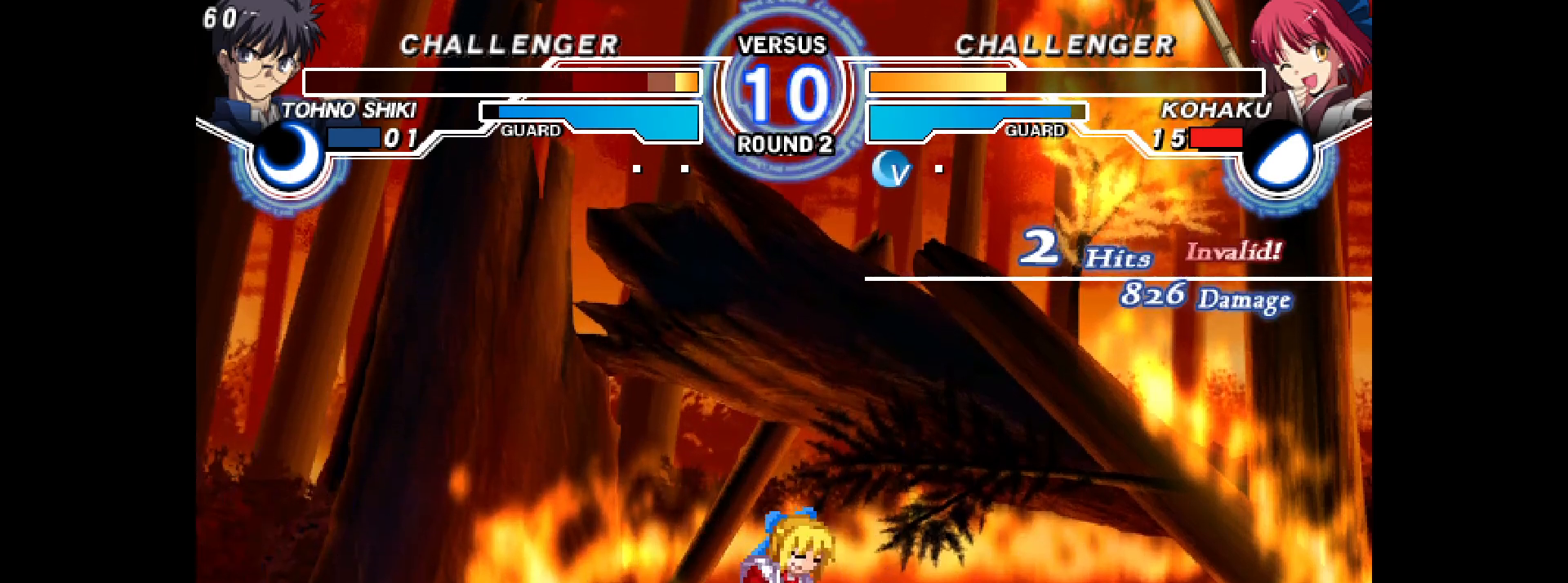
{"buttons": ["DPAD_DOWN", "DPAD_RIGHT"], "events": [[283, "SQUARE", "up"], [283, "TRIANGLE", "down"], [300, "DPAD_LEFT", "down"], [350, "TRIANGLE", "up"], [367, "R1", "down"], [383, "DPAD_DOWN", "down"], [383, "DPAD_LEFT", "up"], [383, "DPAD_RIGHT", "down"], [417, "R1", "up"]]}
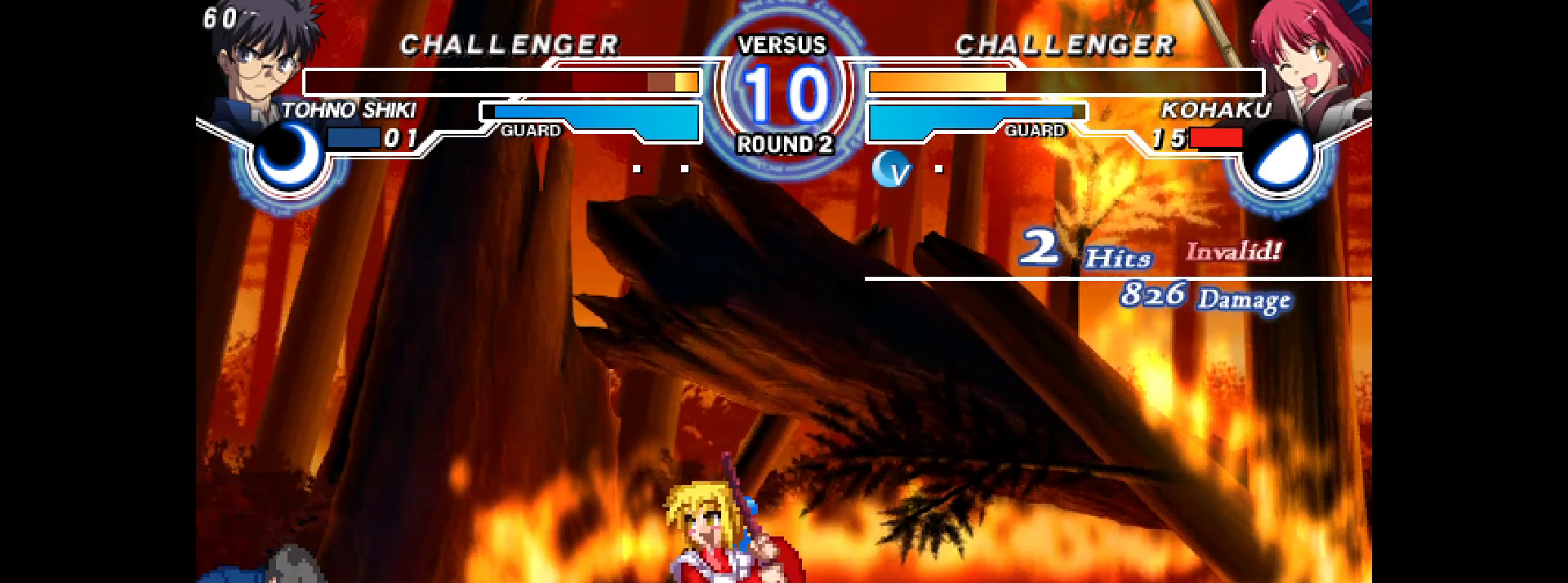
{"buttons": ["DPAD_DOWN", "DPAD_RIGHT"], "events": [[317, "L2", "down"], [400, "L2", "up"]]}
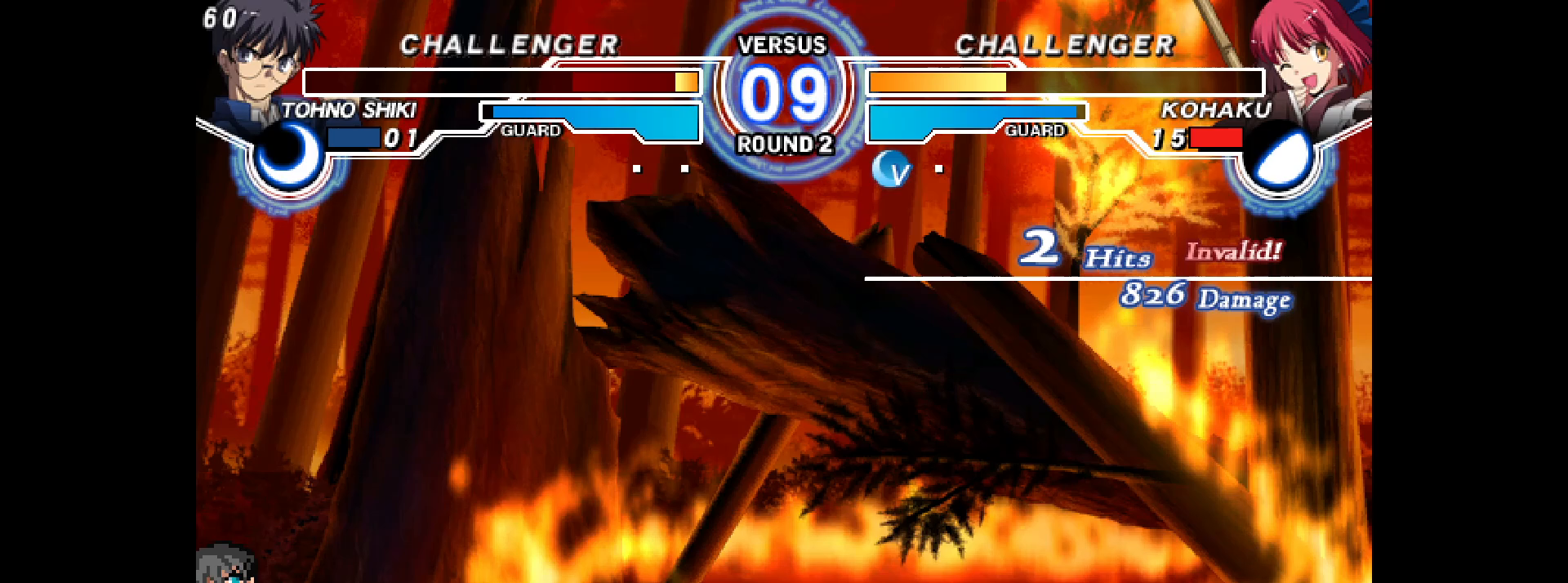
{"buttons": [], "events": [[17, "R2", "down"], [117, "R2", "up"], [283, "L2", "down"], [350, "L2", "up"], [417, "DPAD_DOWN", "up"], [450, "DPAD_RIGHT", "up"]]}
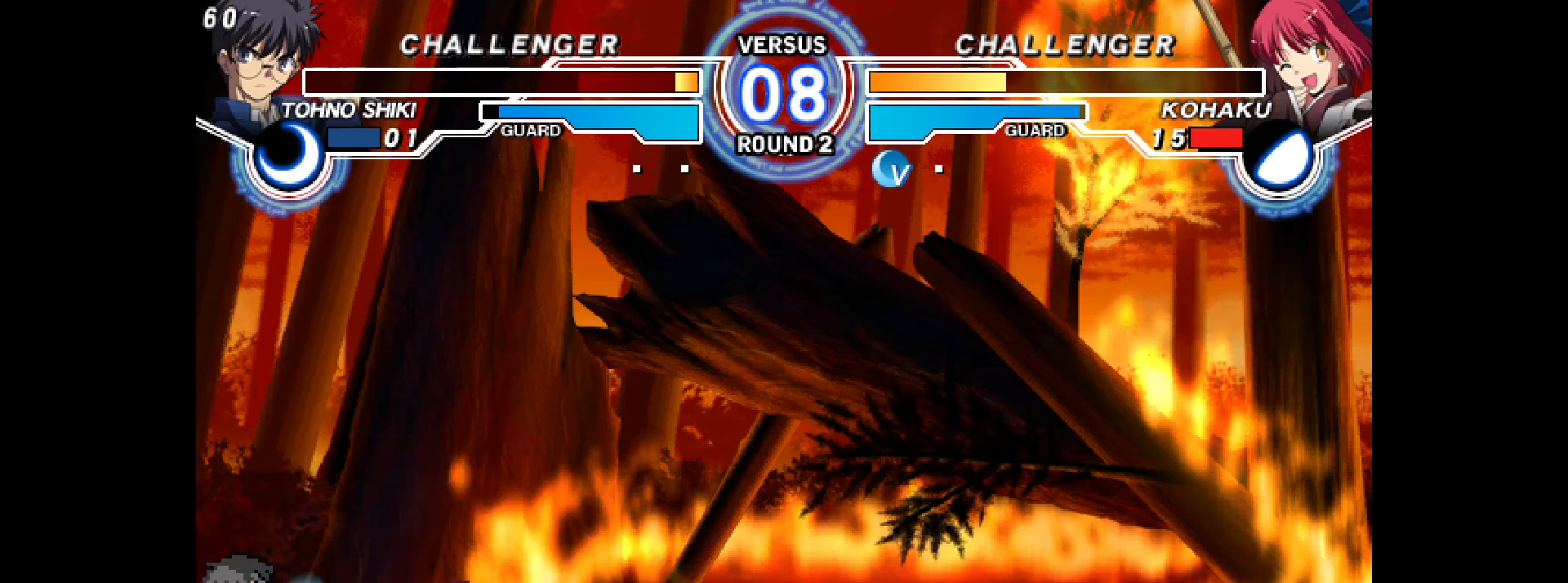
{"buttons": ["TRIANGLE", "L2"], "events": [[17, "CIRCLE", "down"], [67, "CIRCLE", "up"], [117, "DPAD_DOWN", "down"], [167, "DPAD_LEFT", "down"], [233, "DPAD_DOWN", "up"], [267, "L2", "down"], [300, "DPAD_LEFT", "up"], [500, "TRIANGLE", "down"]]}
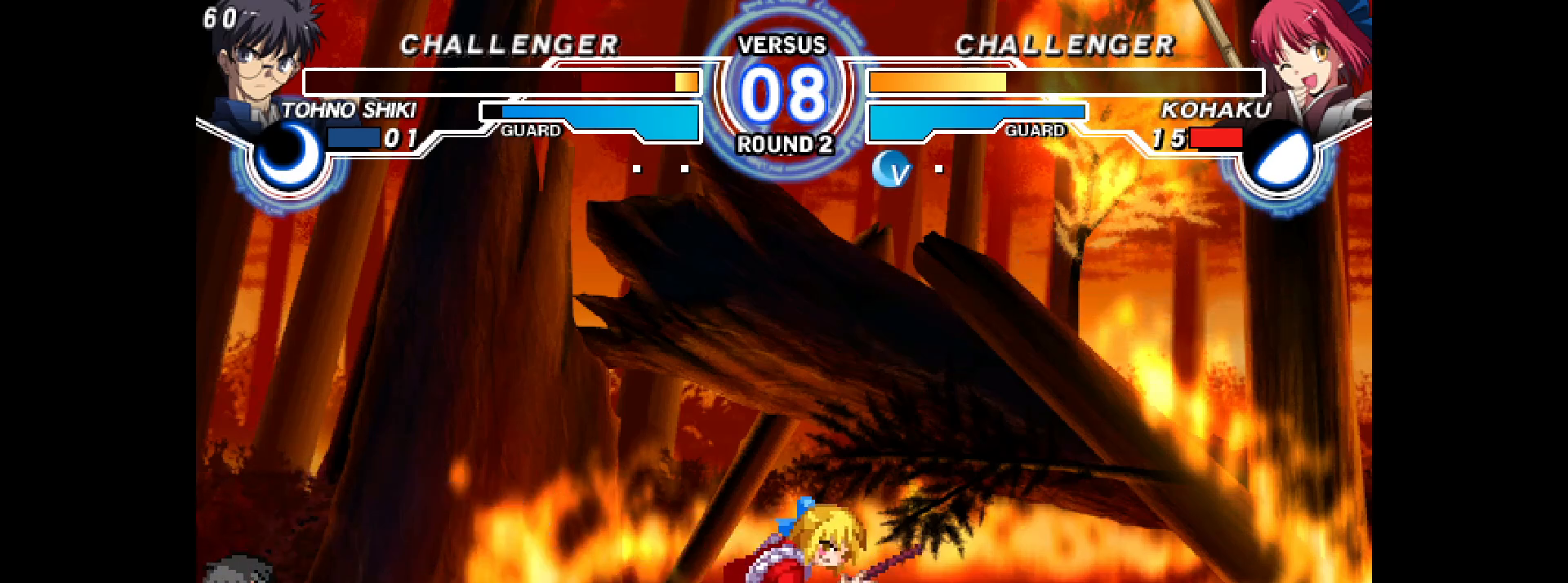
{"buttons": ["TRIANGLE", "DPAD_DOWN", "DPAD_RIGHT"], "events": [[17, "TRIANGLE", "up"], [50, "CIRCLE", "down"], [117, "L2", "up"], [150, "DPAD_LEFT", "down"], [167, "CIRCLE", "up"], [200, "DPAD_LEFT", "up"], [233, "DPAD_LEFT", "down"], [317, "DPAD_DOWN", "down"], [317, "DPAD_LEFT", "up"], [317, "DPAD_RIGHT", "down"], [500, "TRIANGLE", "down"]]}
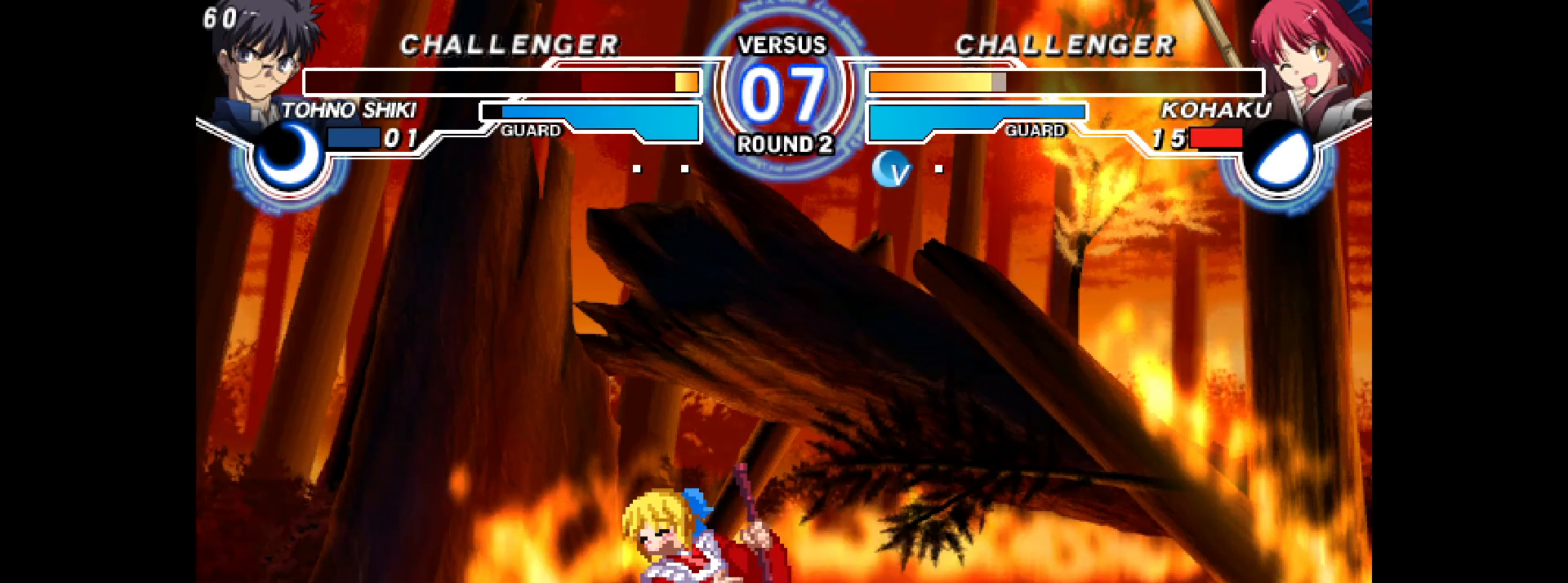
{"buttons": ["DPAD_RIGHT"], "events": [[17, "TRIANGLE", "up"], [33, "TRIANGLE", "down"], [117, "TRIANGLE", "up"], [383, "DPAD_DOWN", "up"]]}
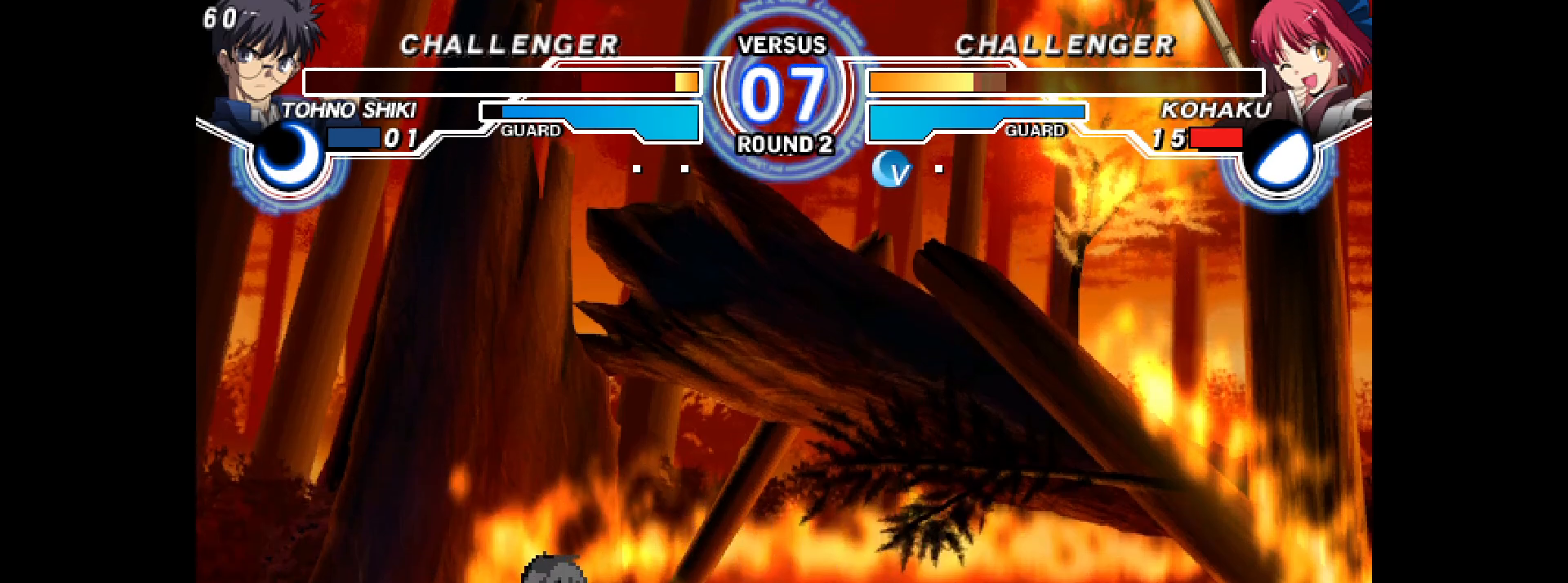
{"buttons": ["DPAD_RIGHT"], "events": [[233, "L1", "down"], [250, "L1", "up"], [250, "R2", "down"], [267, "R1", "down"], [267, "R2", "up"], [317, "R1", "up"]]}
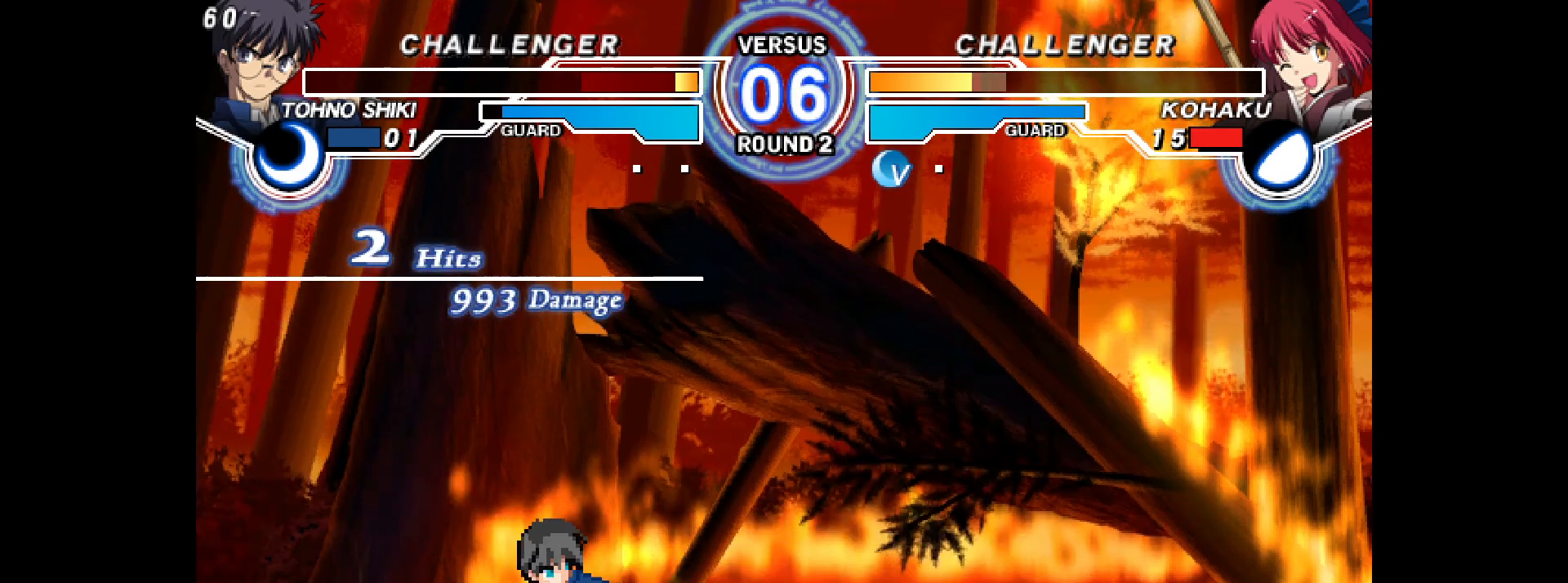
{"buttons": ["DPAD_DOWN", "DPAD_RIGHT"], "events": [[283, "DPAD_DOWN", "down"]]}
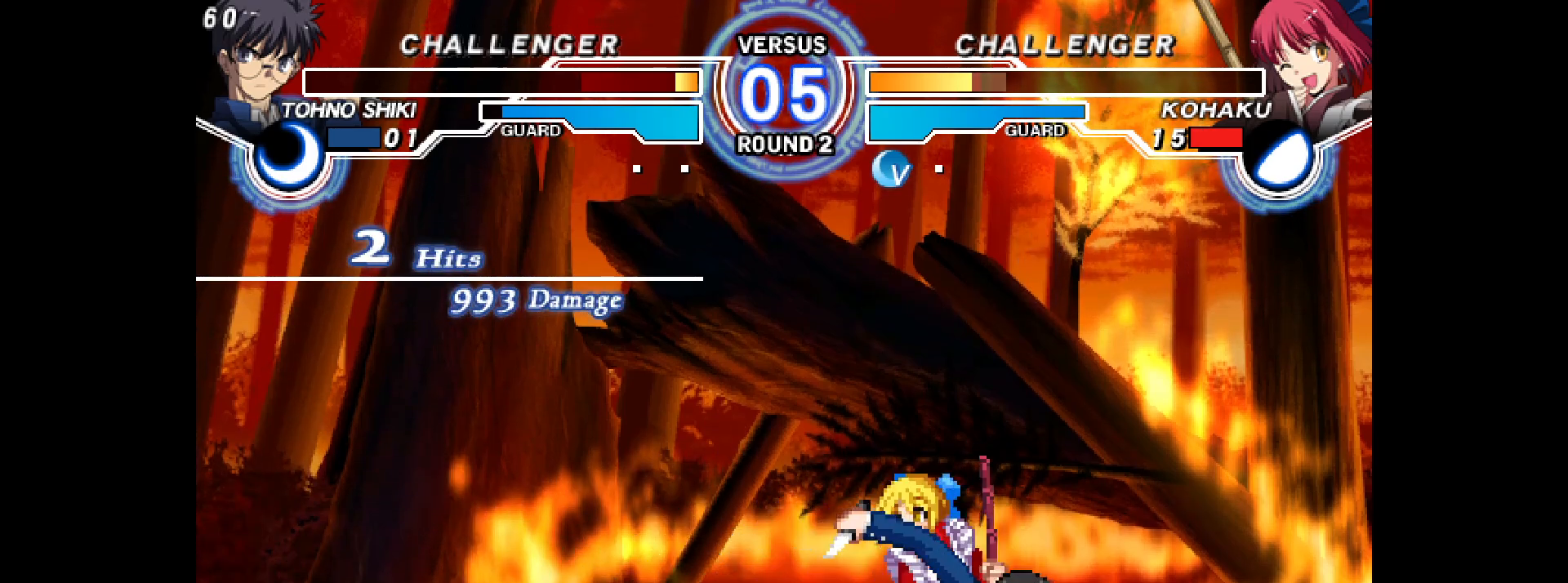
{"buttons": ["DPAD_RIGHT"], "events": [[67, "DPAD_DOWN", "up"], [300, "DPAD_DOWN", "down"], [483, "DPAD_DOWN", "up"]]}
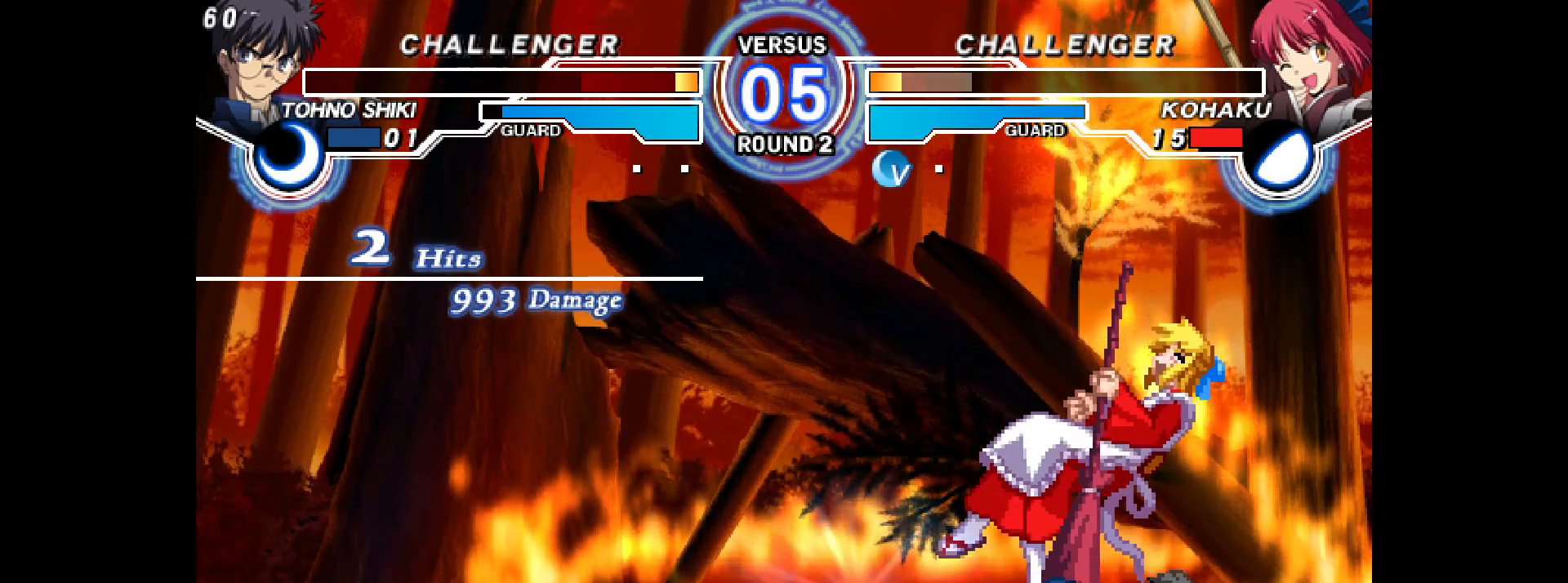
{"buttons": ["DPAD_LEFT"], "events": [[100, "DPAD_RIGHT", "up"], [167, "DPAD_LEFT", "down"], [200, "R2", "down"], [217, "L2", "down"], [450, "L2", "up"], [450, "R2", "up"]]}
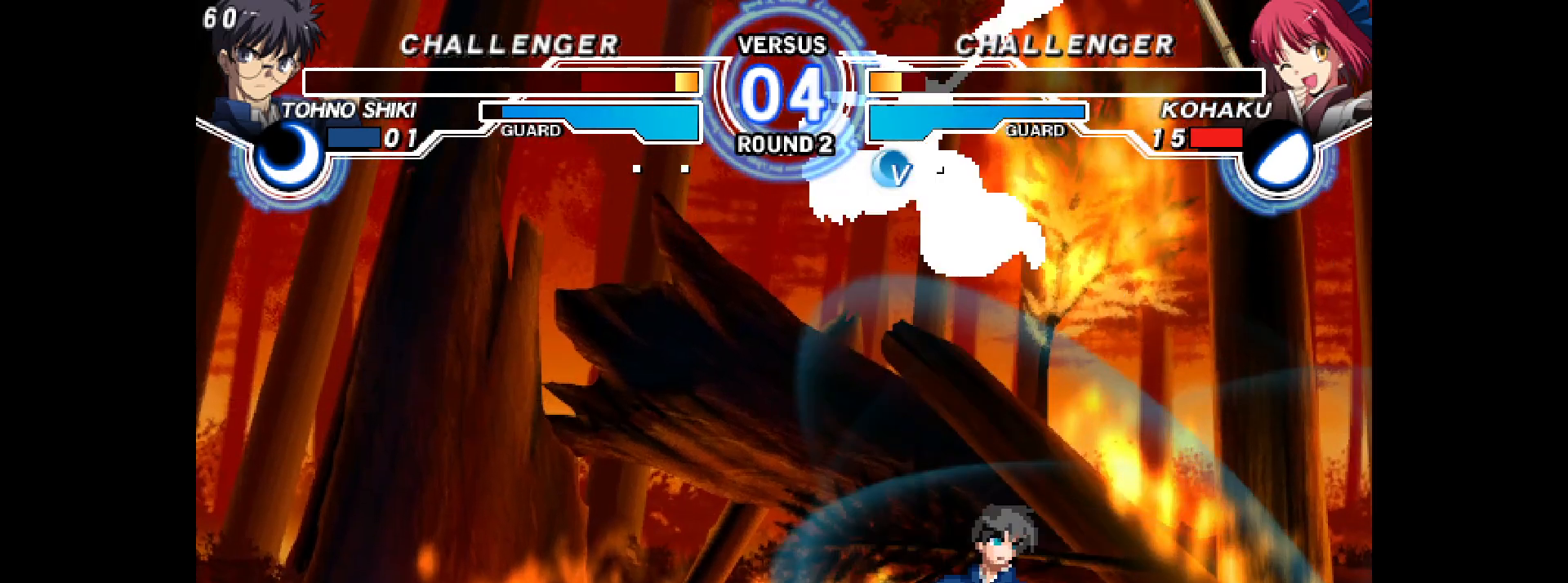
{"buttons": ["DPAD_UP", "DPAD_LEFT"], "events": [[117, "CIRCLE", "down"], [200, "CIRCLE", "up"], [317, "DPAD_RIGHT", "down"], [367, "DPAD_RIGHT", "up"], [383, "DPAD_UP", "down"]]}
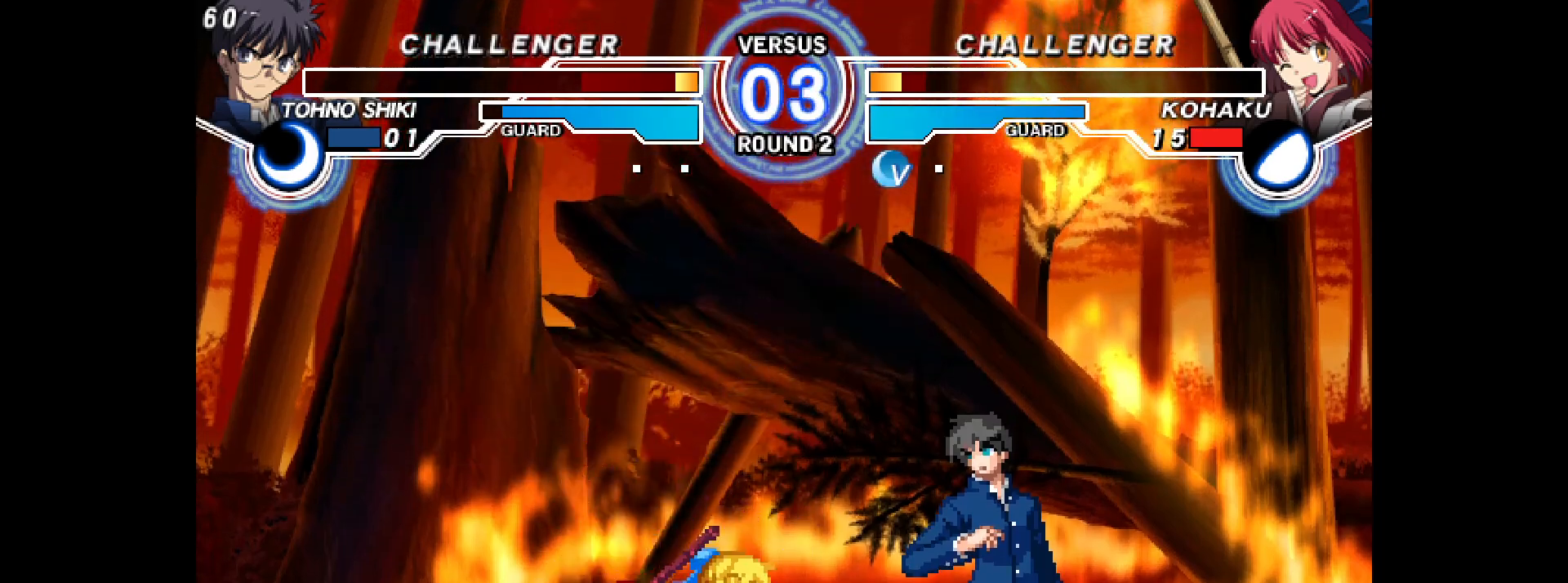
{"buttons": [], "events": [[17, "DPAD_LEFT", "up"], [33, "DPAD_RIGHT", "down"], [50, "DPAD_UP", "up"], [83, "R1", "down"], [133, "R1", "up"], [217, "DPAD_RIGHT", "up"], [267, "R2", "down"], [350, "R2", "up"]]}
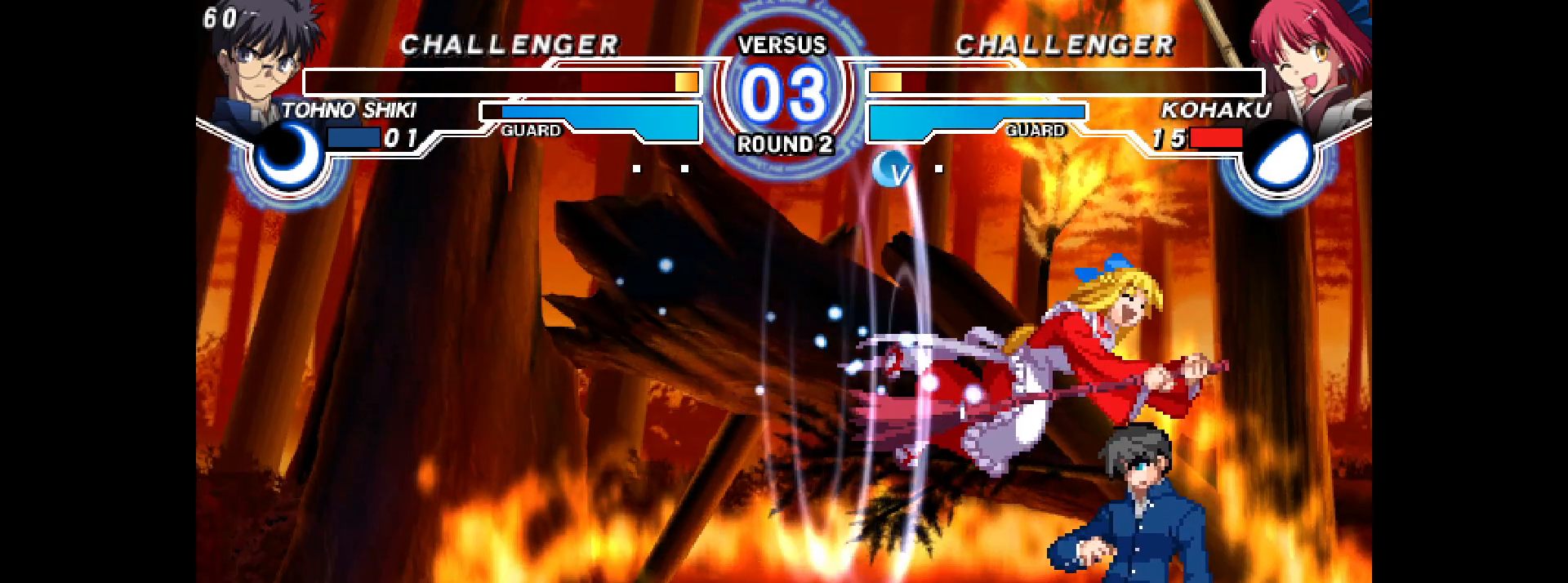
{"buttons": ["DPAD_DOWN", "DPAD_RIGHT"], "events": [[183, "L2", "down"], [250, "L2", "up"], [317, "DPAD_RIGHT", "down"], [350, "DPAD_DOWN", "down"]]}
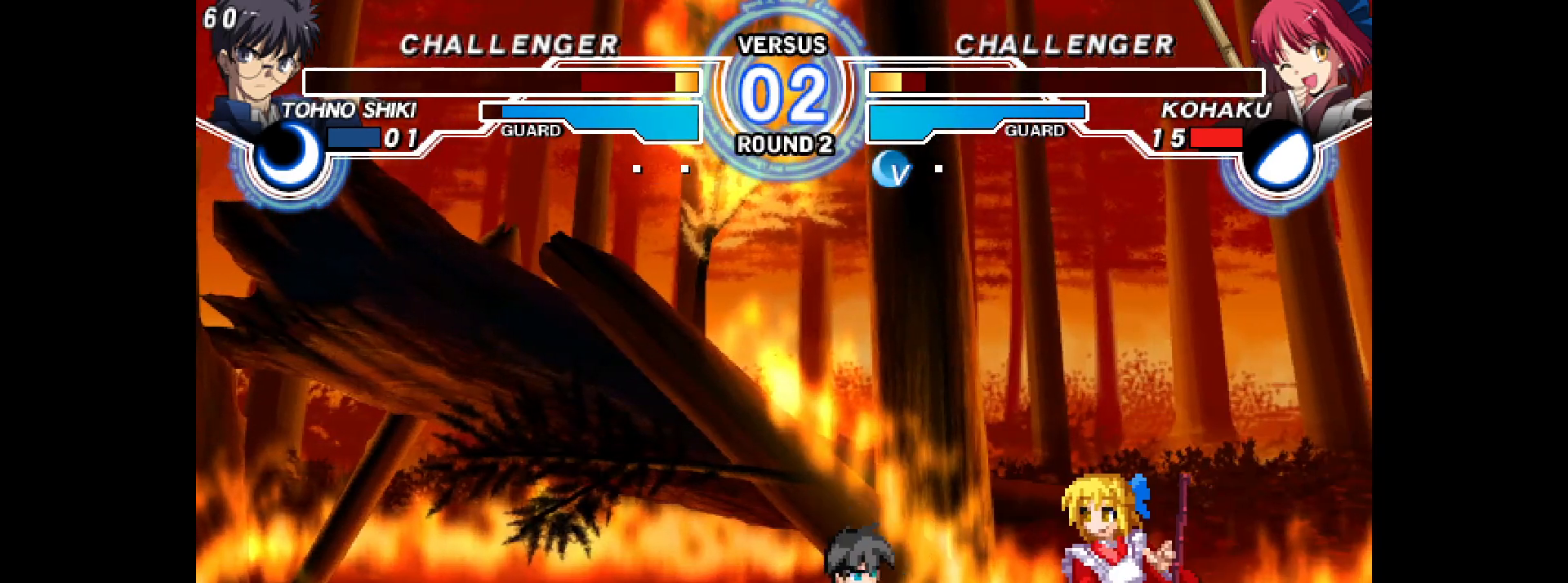
{"buttons": ["DPAD_DOWN", "DPAD_RIGHT"], "events": [[17, "SQUARE", "down"], [233, "SQUARE", "up"]]}
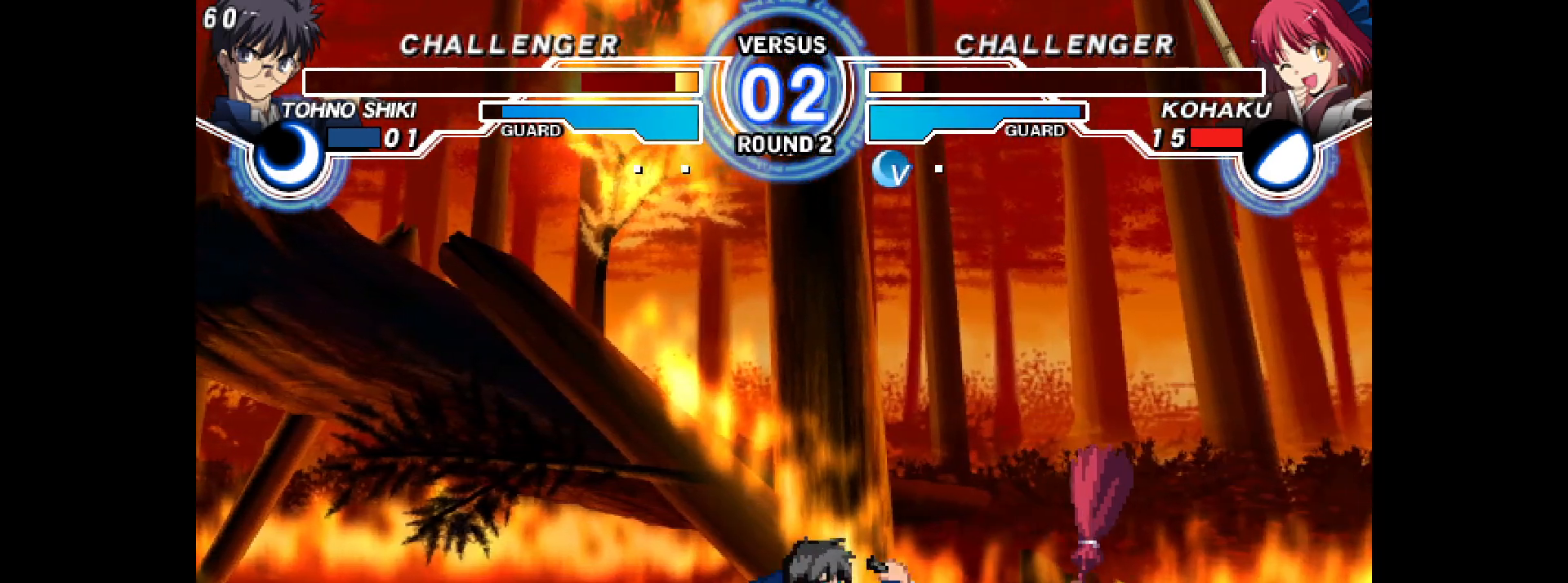
{"buttons": ["DPAD_RIGHT"], "events": [[383, "DPAD_DOWN", "up"]]}
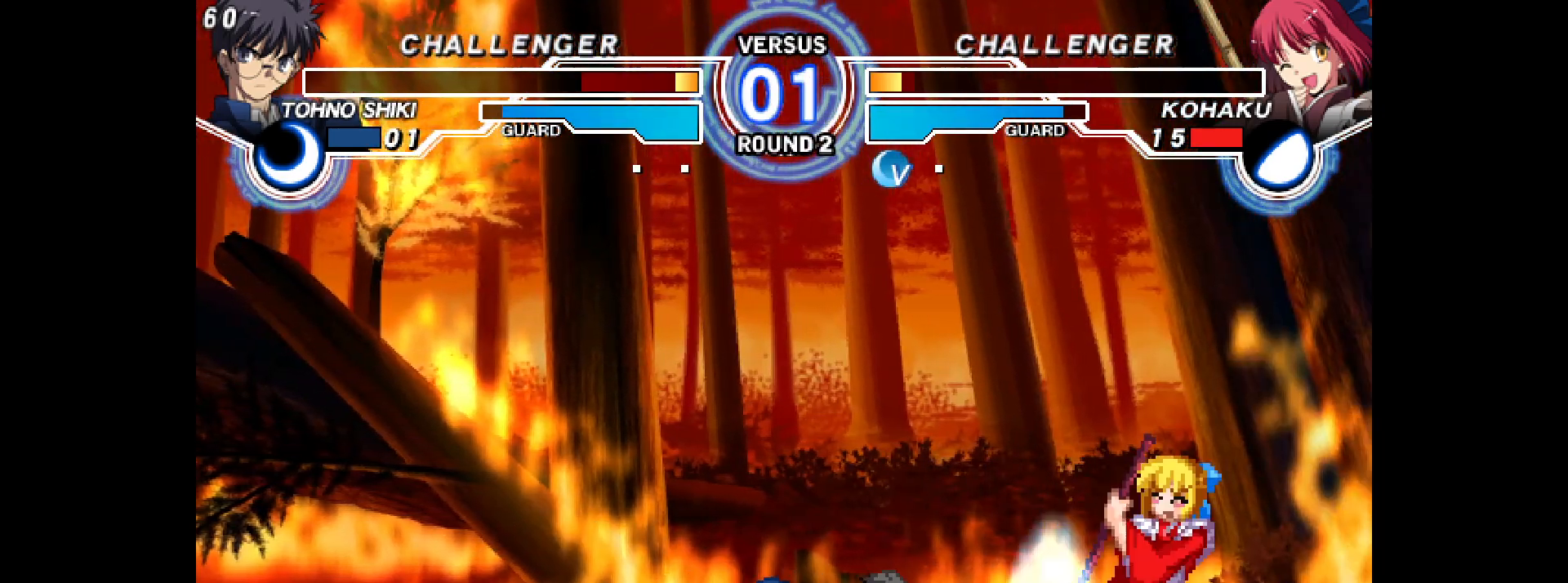
{"buttons": ["DPAD_RIGHT"], "events": []}
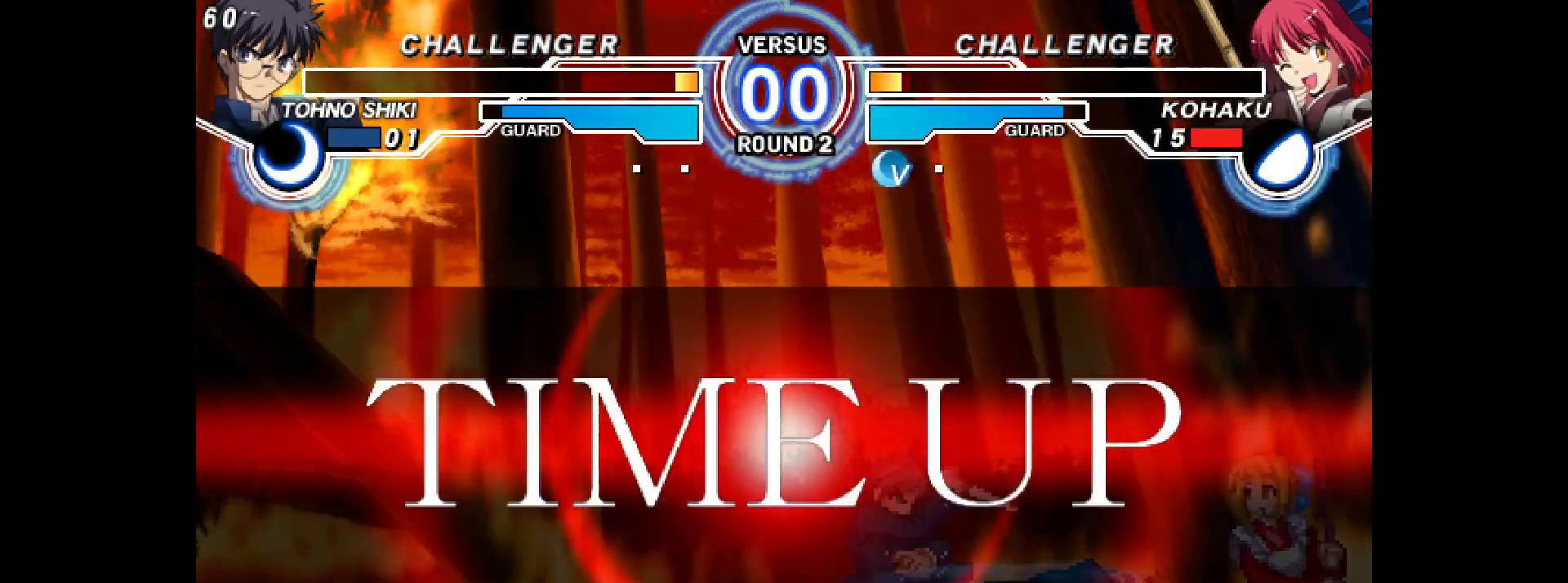
{"buttons": [], "events": [[33, "SQUARE", "down"], [50, "SQUARE", "up"], [350, "DPAD_RIGHT", "up"], [367, "DPAD_UP", "down"], [383, "DPAD_UP", "up"]]}
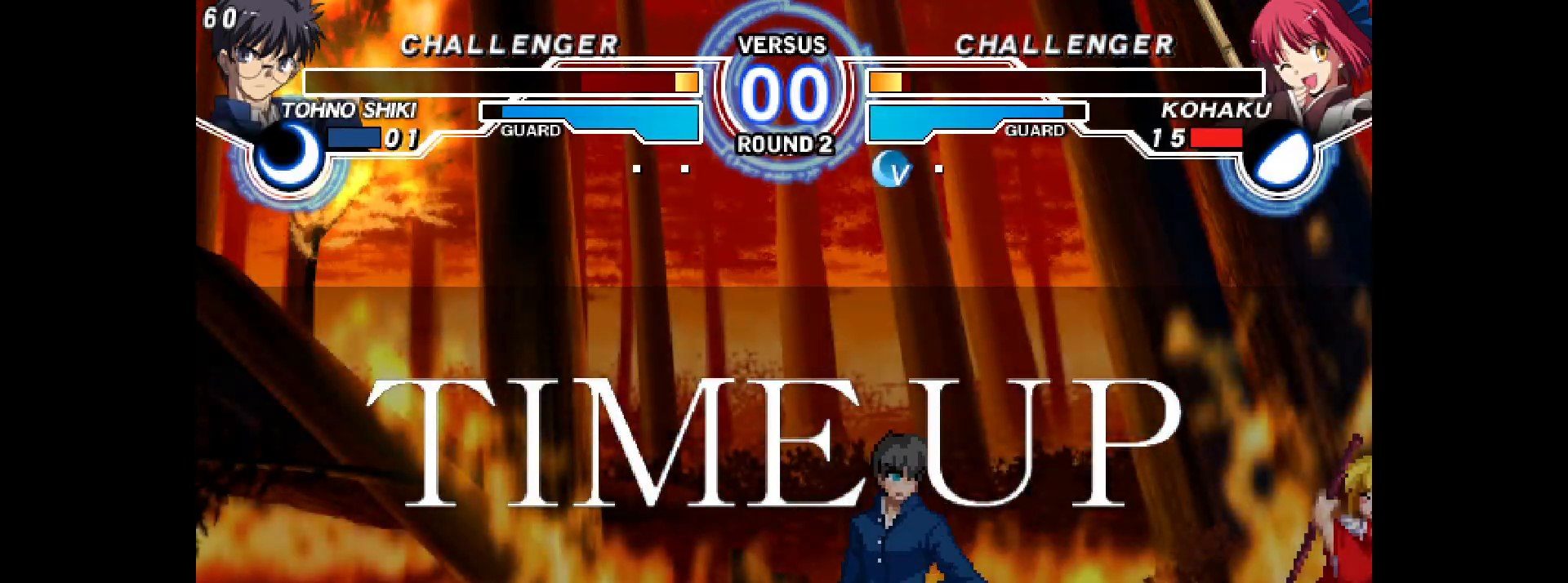
{"buttons": [], "events": []}
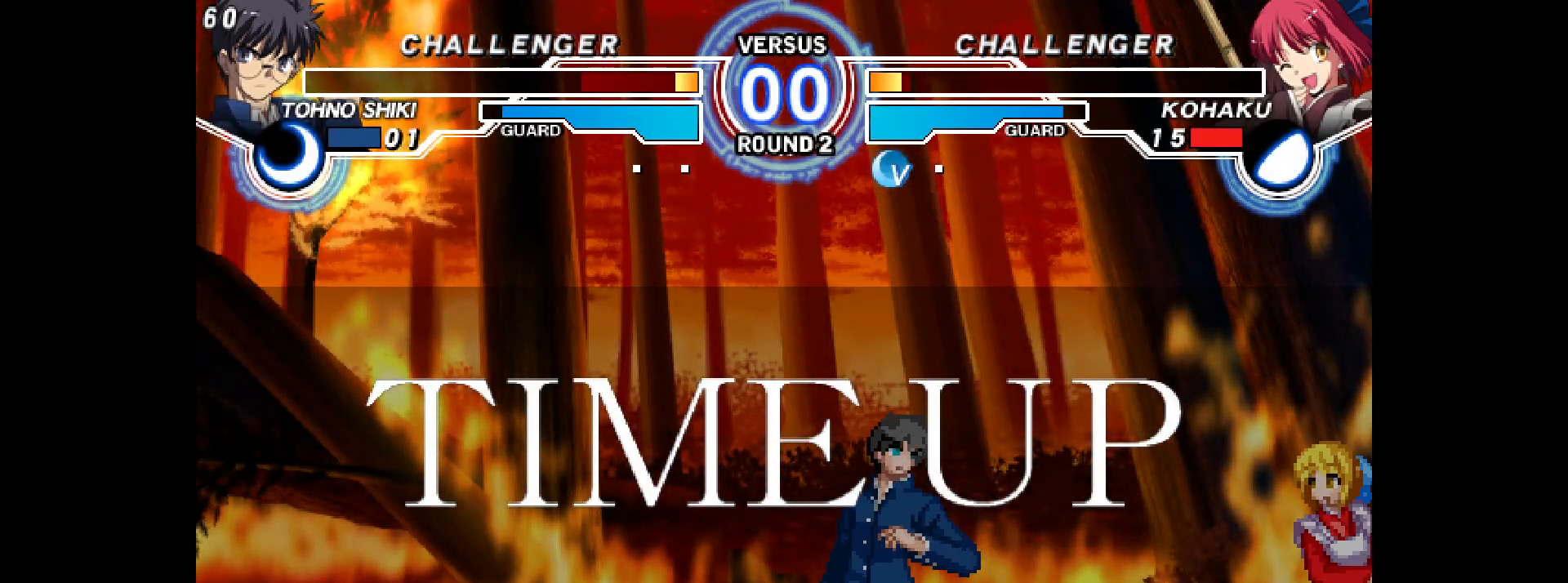
{"buttons": [], "events": [[250, "L2", "down"], [283, "L2", "up"], [417, "L2", "down"], [467, "L2", "up"]]}
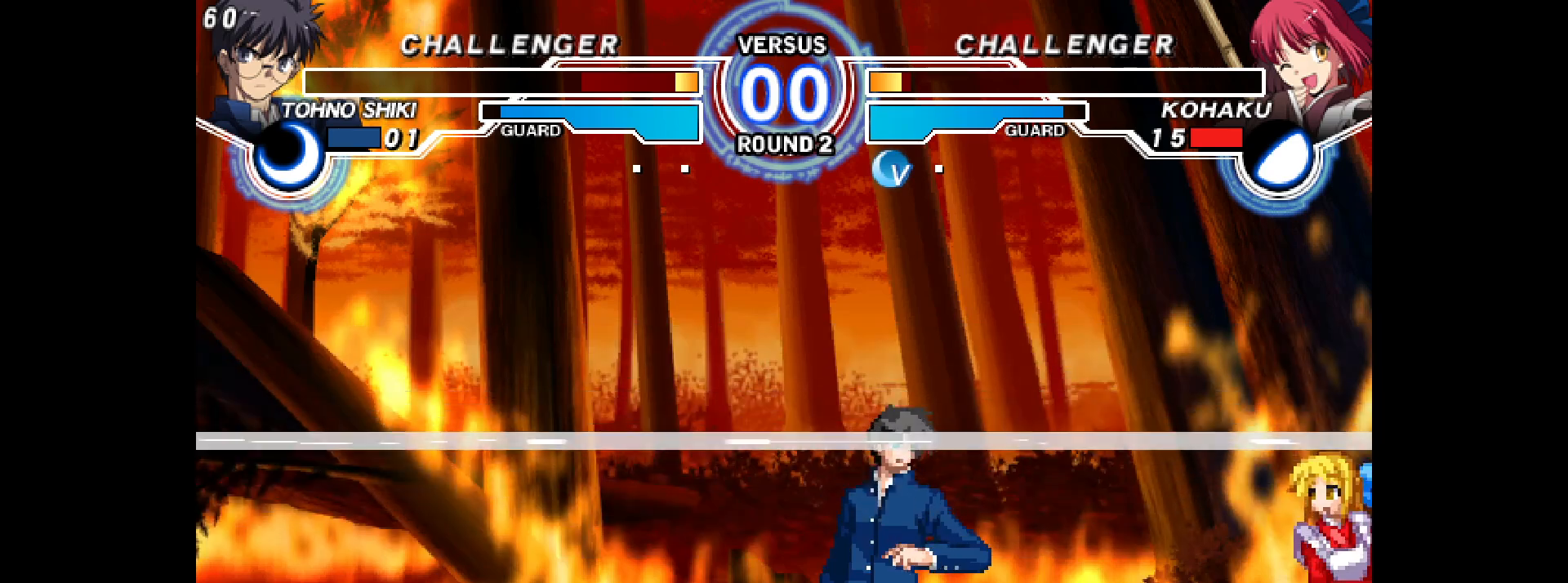
{"buttons": [], "events": [[83, "L2", "down"], [133, "L2", "up"], [233, "L2", "down"], [267, "L2", "up"], [367, "L2", "down"], [417, "L2", "up"]]}